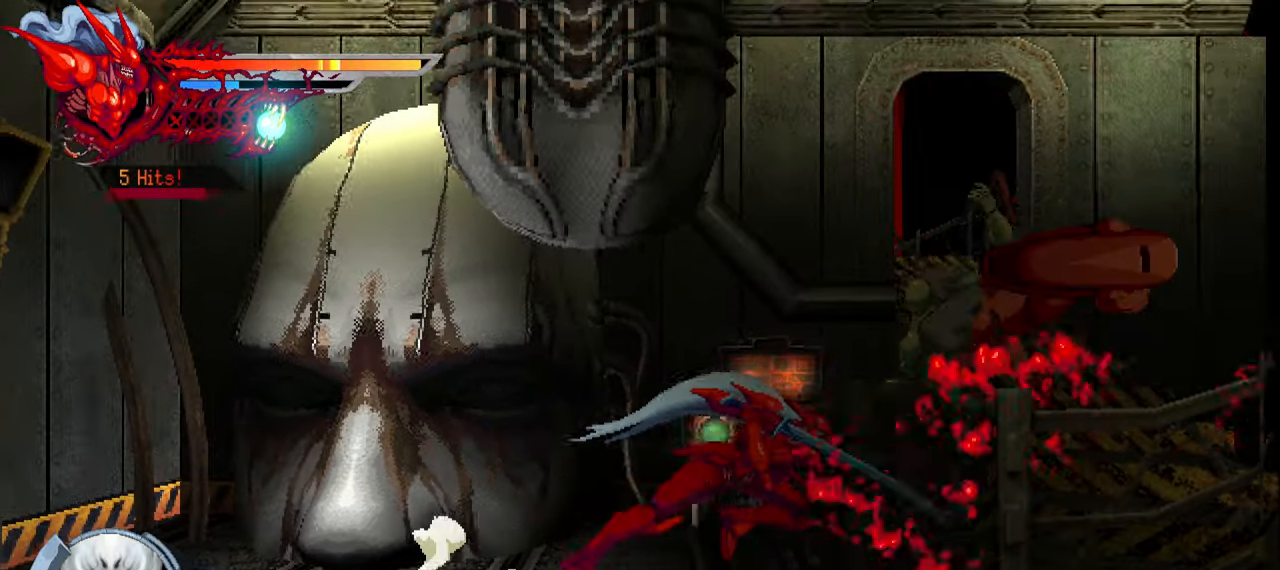
Gameplay with a controller (PlayStation layout); each line is a JSON object with the inputs held at the frame after it. "events" lists button and stick changes between this image and that frame as [ms after this image, input, new state], when the widget could be followed in between. Not read: other_buttons.
{"buttons": ["SQUARE", "DPAD_RIGHT"], "left_stick": "center", "right_stick": "center", "events": [[316, "SQUARE", "down"], [416, "SQUARE", "up"], [500, "SQUARE", "down"]]}
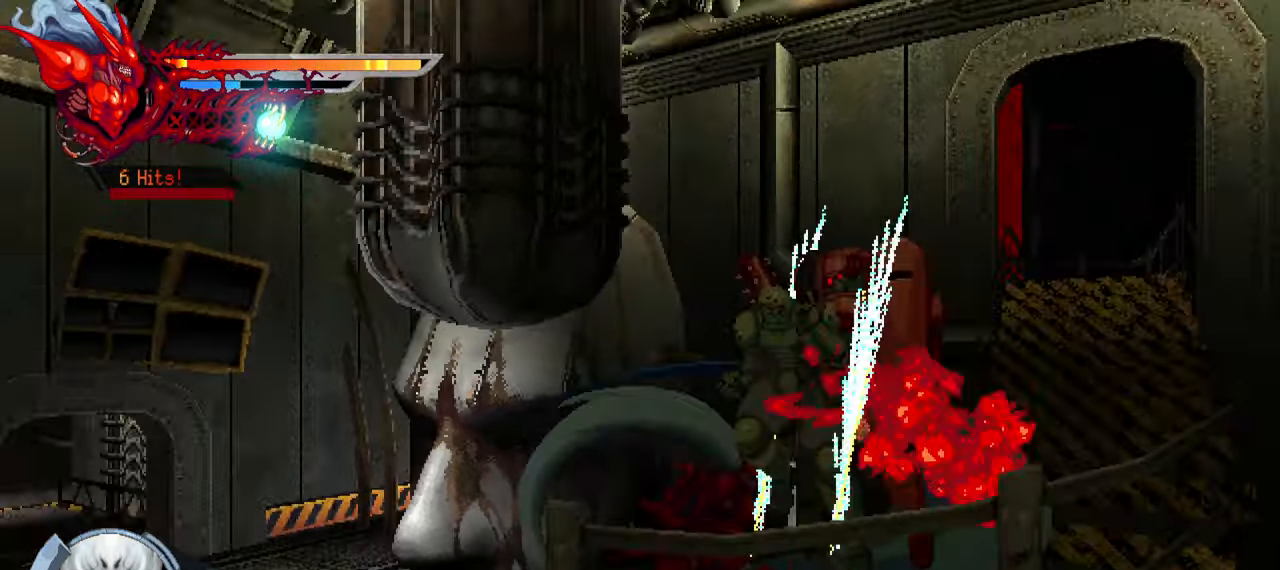
{"buttons": ["L1", "DPAD_RIGHT"], "left_stick": "center", "right_stick": "center", "events": [[50, "SQUARE", "up"], [116, "SQUARE", "down"], [200, "SQUARE", "up"], [266, "SQUARE", "down"], [333, "SQUARE", "up"], [400, "SQUARE", "down"], [466, "L1", "down"], [483, "SQUARE", "up"]]}
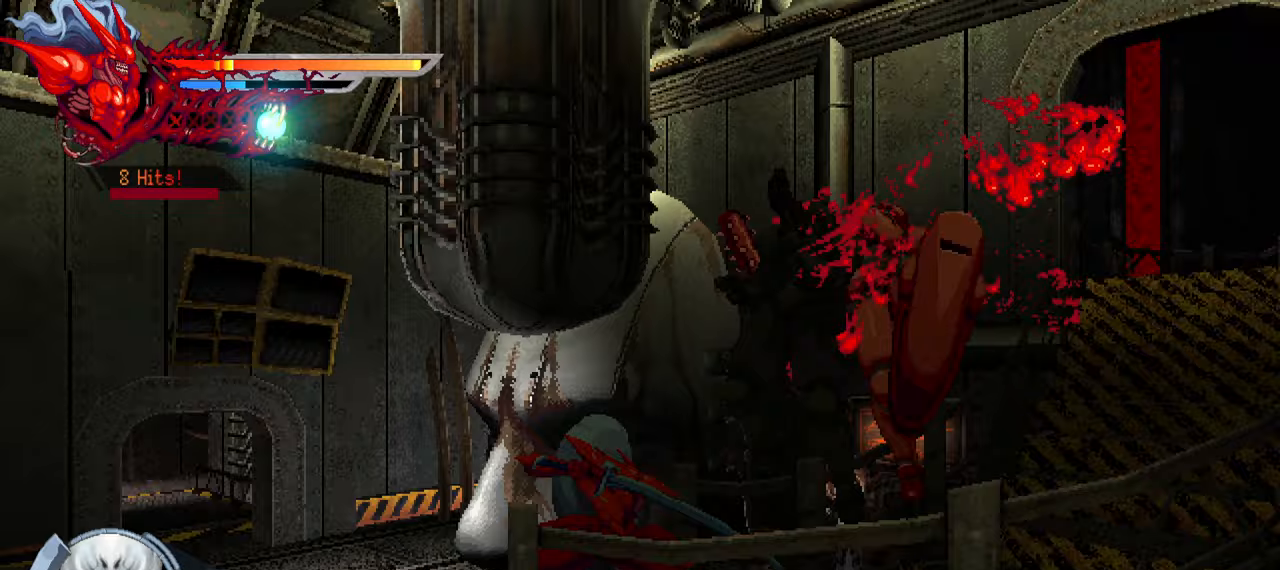
{"buttons": ["DPAD_RIGHT"], "left_stick": "center", "right_stick": "center", "events": [[117, "L1", "up"], [383, "SQUARE", "down"], [500, "SQUARE", "up"]]}
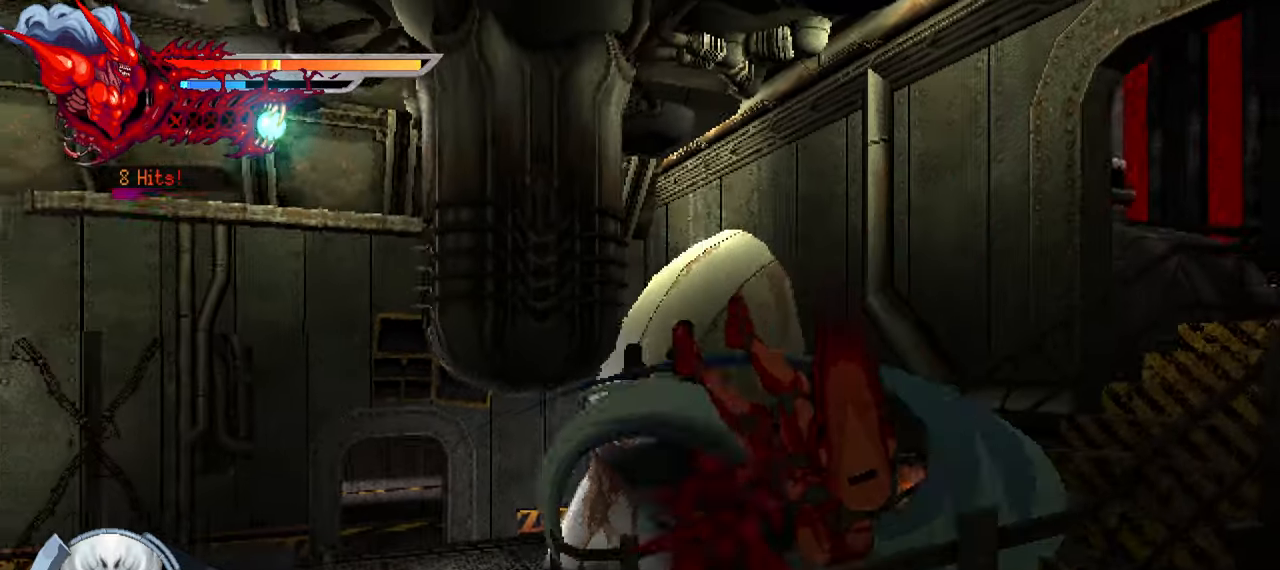
{"buttons": ["DPAD_RIGHT"], "left_stick": "center", "right_stick": "center", "events": [[67, "SQUARE", "down"], [117, "SQUARE", "up"], [300, "SQUARE", "down"], [367, "SQUARE", "up"], [450, "SQUARE", "down"], [500, "SQUARE", "up"]]}
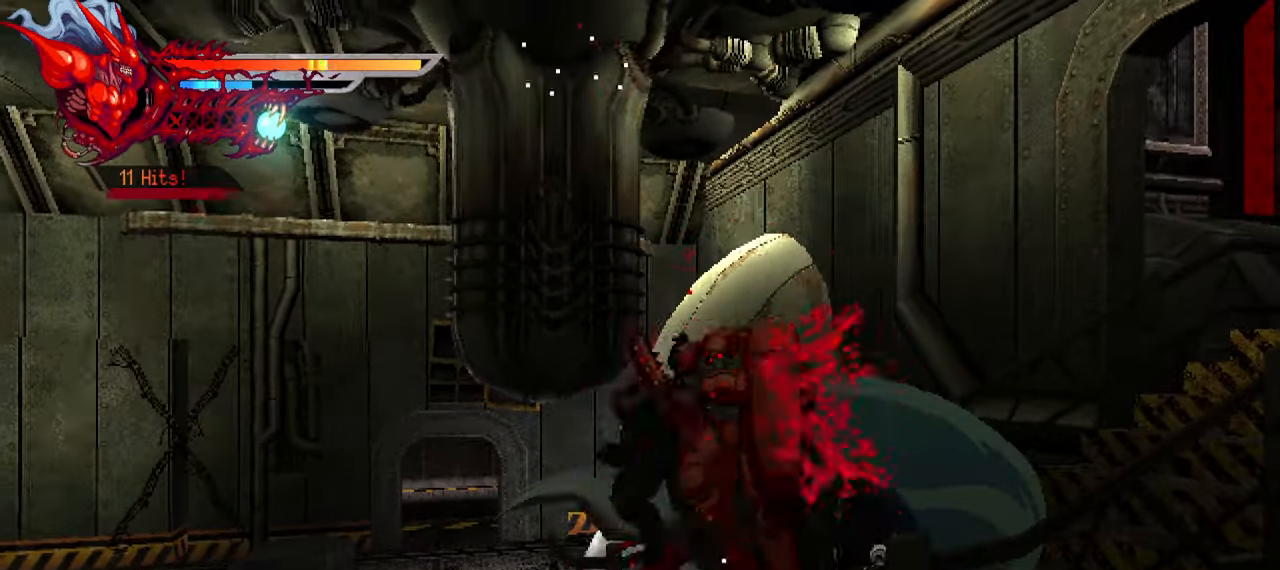
{"buttons": ["DPAD_RIGHT"], "left_stick": "center", "right_stick": "center", "events": [[400, "SQUARE", "down"], [500, "SQUARE", "up"]]}
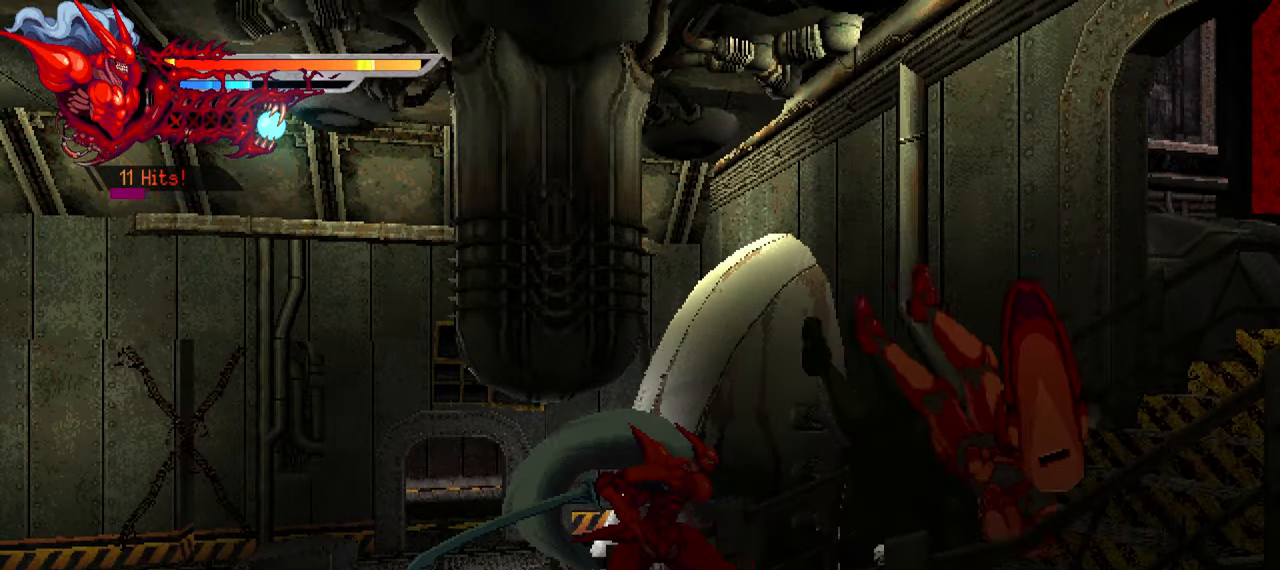
{"buttons": ["SQUARE", "DPAD_RIGHT"], "left_stick": "center", "right_stick": "center", "events": [[67, "SQUARE", "down"], [133, "SQUARE", "up"], [317, "SQUARE", "down"], [383, "SQUARE", "up"], [450, "SQUARE", "down"]]}
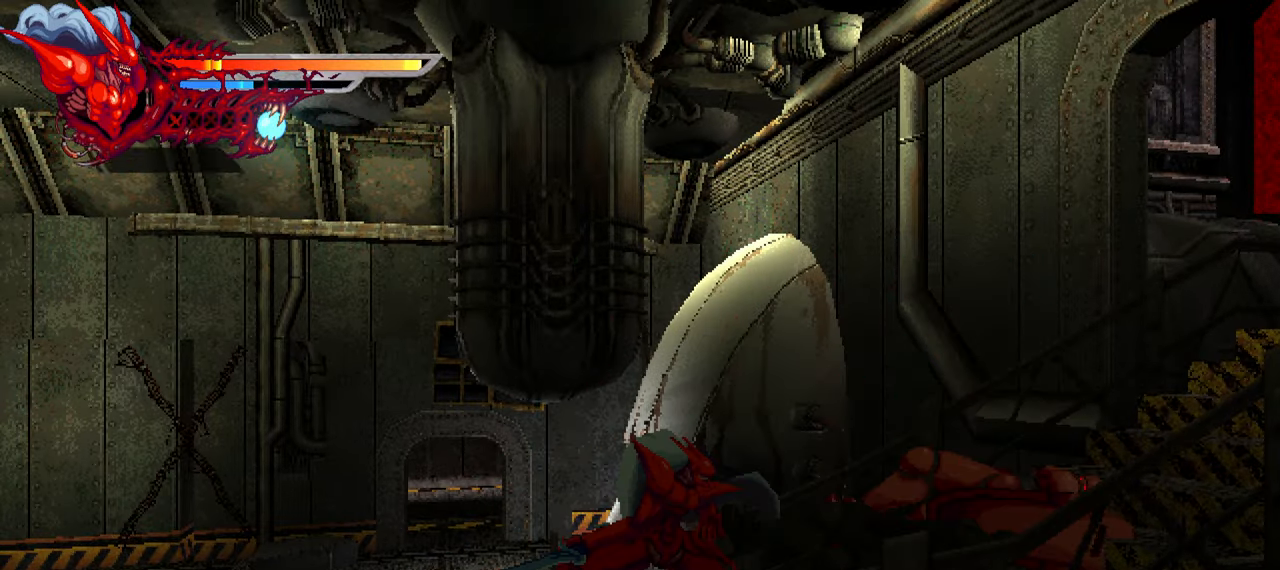
{"buttons": [], "left_stick": "center", "right_stick": "center", "events": [[17, "SQUARE", "up"], [133, "L1", "down"], [267, "L1", "up"], [383, "DPAD_RIGHT", "up"]]}
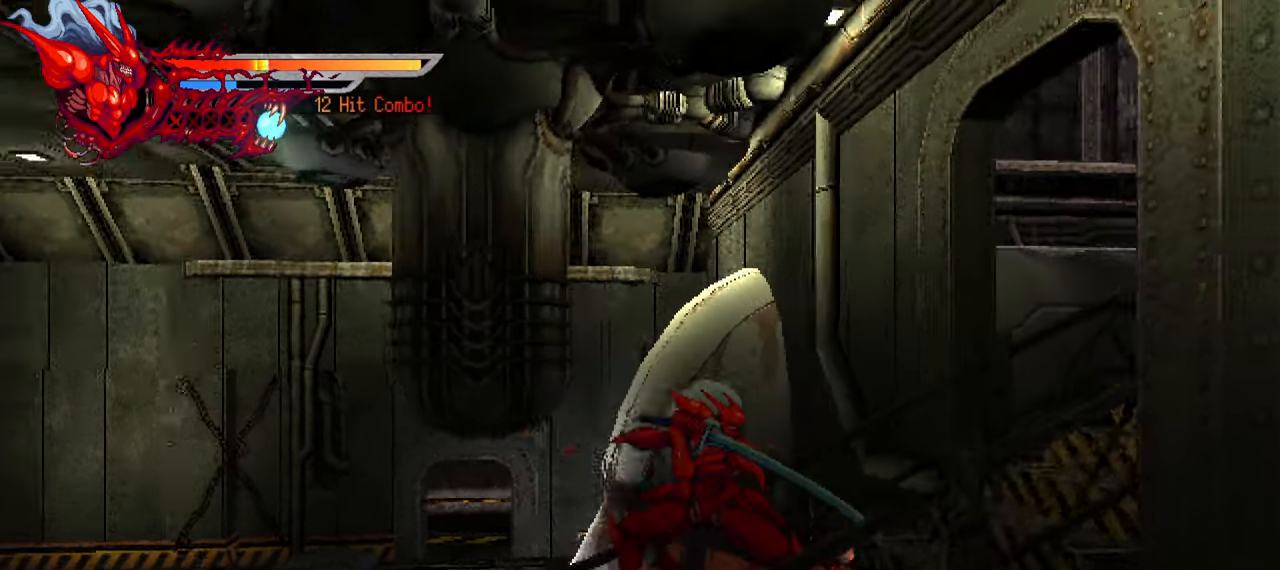
{"buttons": ["DPAD_LEFT"], "left_stick": "center", "right_stick": "center", "events": [[450, "DPAD_LEFT", "down"]]}
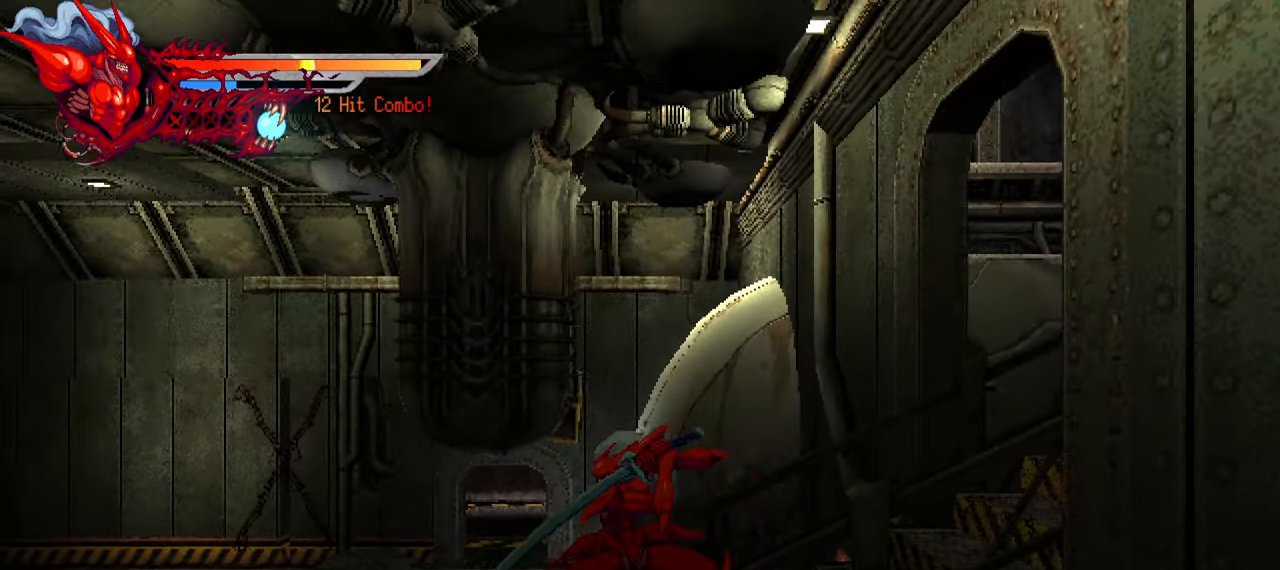
{"buttons": ["SQUARE", "DPAD_RIGHT"], "left_stick": "center", "right_stick": "center", "events": [[300, "DPAD_LEFT", "up"], [383, "DPAD_RIGHT", "down"], [417, "SQUARE", "down"]]}
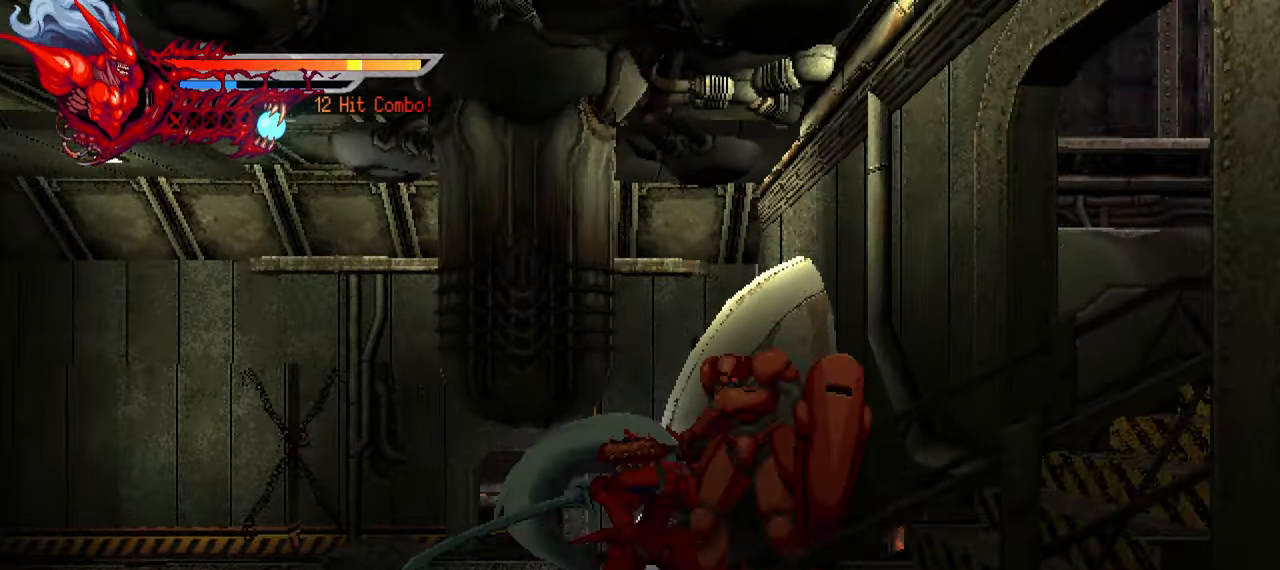
{"buttons": ["TRIANGLE", "DPAD_RIGHT"], "left_stick": "center", "right_stick": "center", "events": [[17, "SQUARE", "up"], [100, "SQUARE", "down"], [150, "SQUARE", "up"], [217, "SQUARE", "down"], [267, "SQUARE", "up"], [383, "SQUARE", "down"], [400, "SQUARE", "up"], [483, "TRIANGLE", "down"]]}
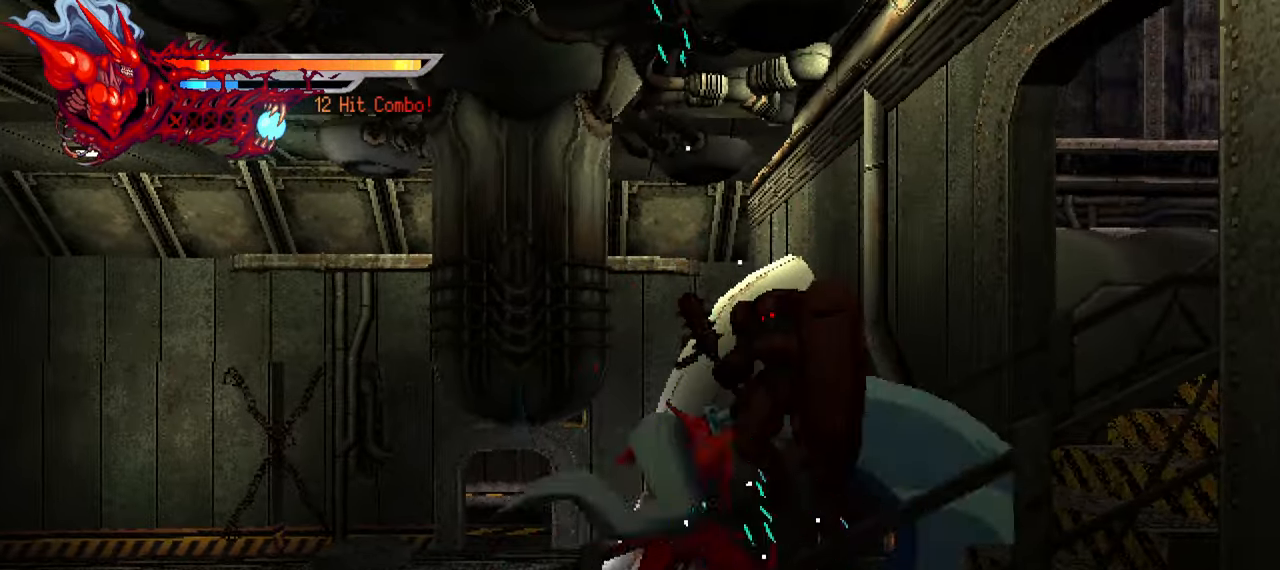
{"buttons": ["L2", "DPAD_RIGHT"], "left_stick": "center", "right_stick": "center", "events": [[100, "TRIANGLE", "up"], [133, "L2", "down"]]}
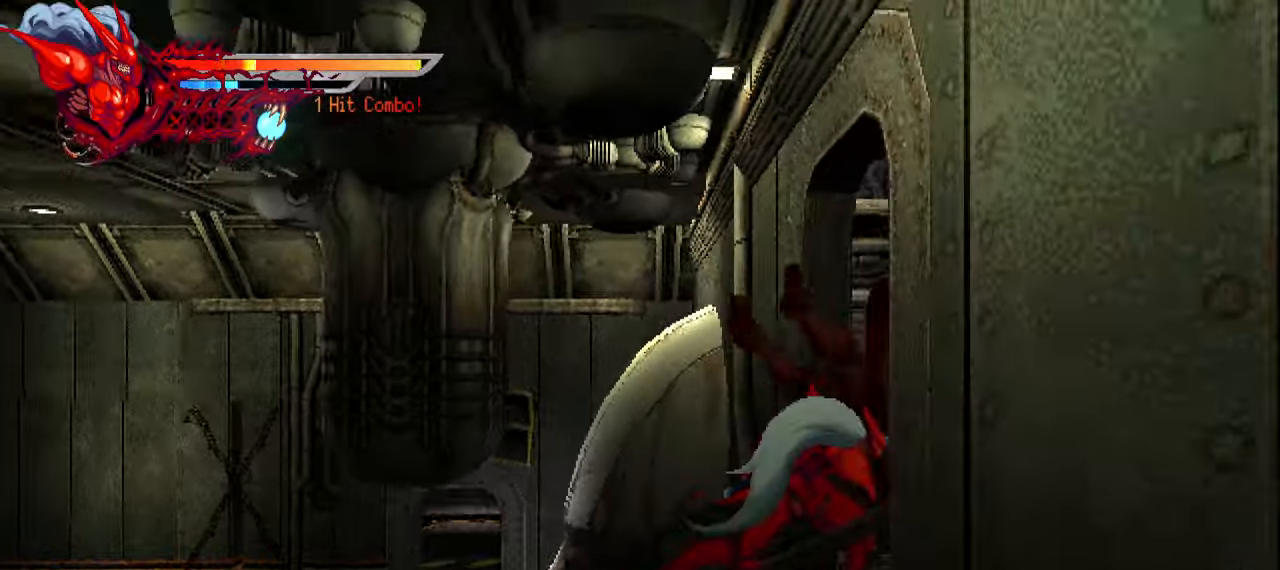
{"buttons": ["L2", "DPAD_RIGHT"], "left_stick": "center", "right_stick": "center", "events": []}
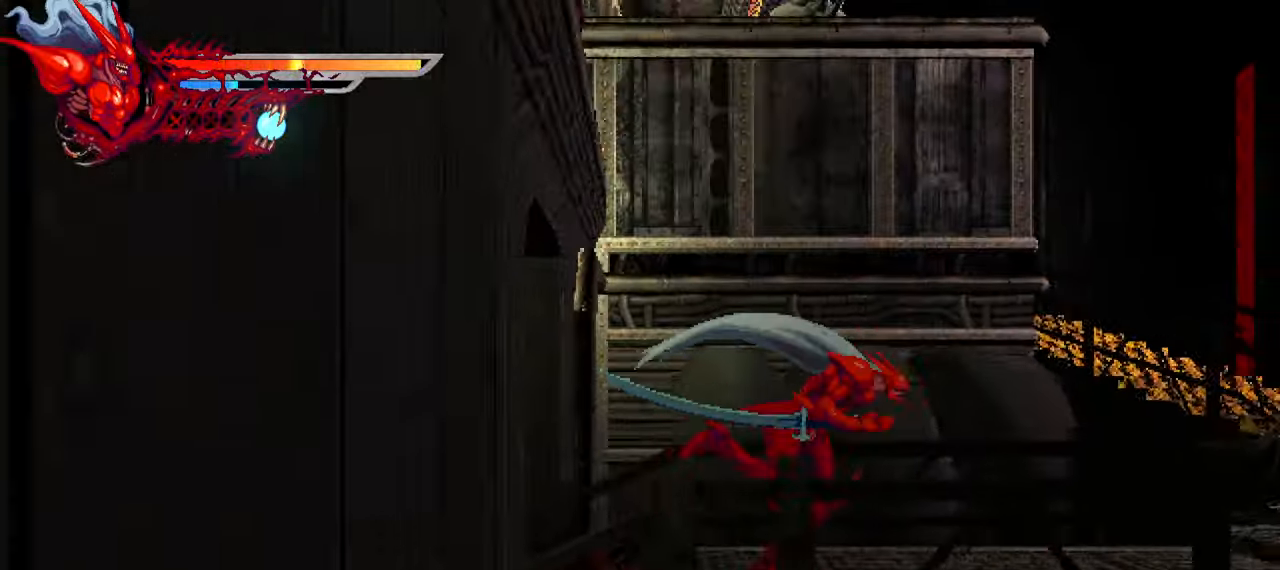
{"buttons": ["L2", "DPAD_RIGHT"], "left_stick": "center", "right_stick": "center", "events": []}
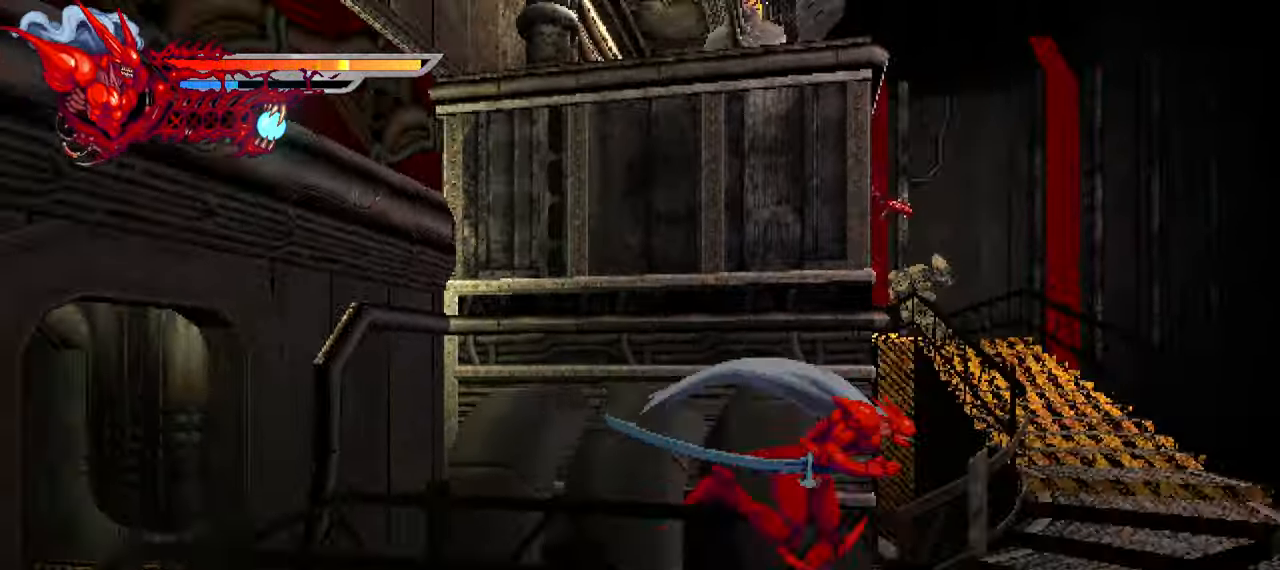
{"buttons": ["L2", "DPAD_RIGHT"], "left_stick": "center", "right_stick": "center", "events": []}
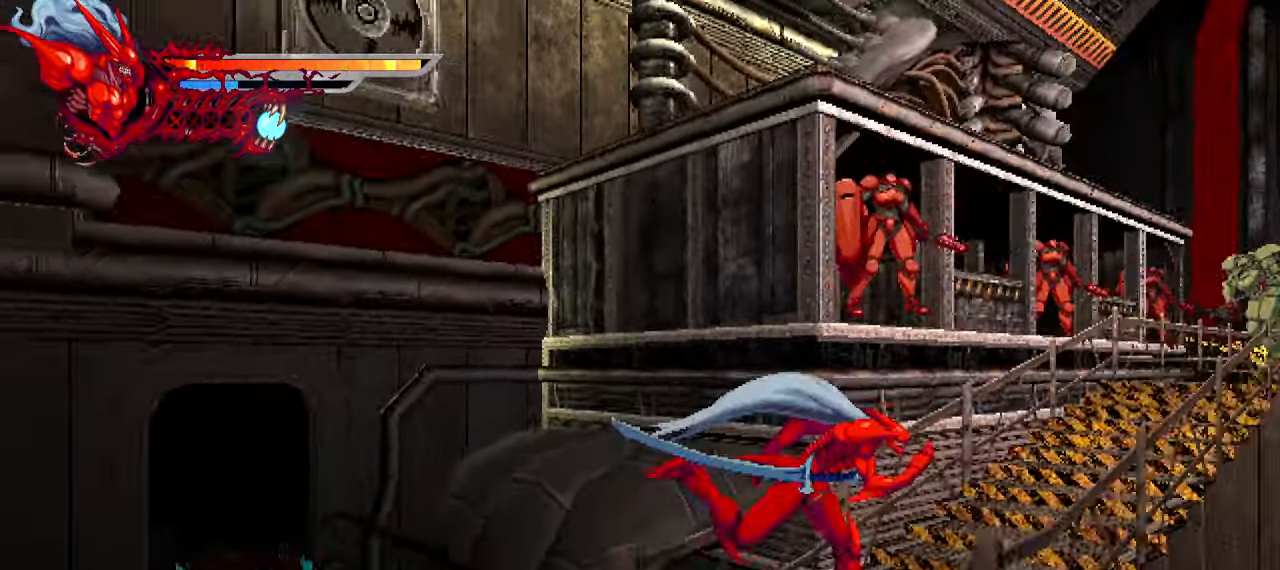
{"buttons": ["L2", "DPAD_RIGHT"], "left_stick": "center", "right_stick": "center", "events": []}
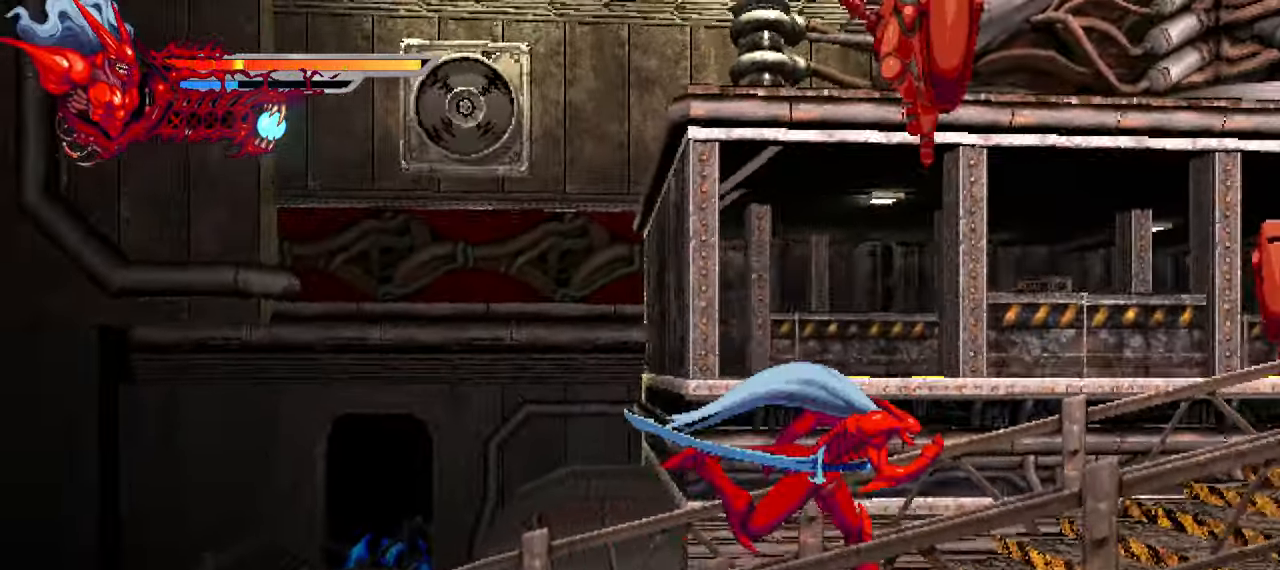
{"buttons": ["L1", "DPAD_LEFT"], "left_stick": "center", "right_stick": "center", "events": [[134, "L2", "up"], [150, "DPAD_RIGHT", "up"], [284, "DPAD_LEFT", "down"], [334, "L1", "down"]]}
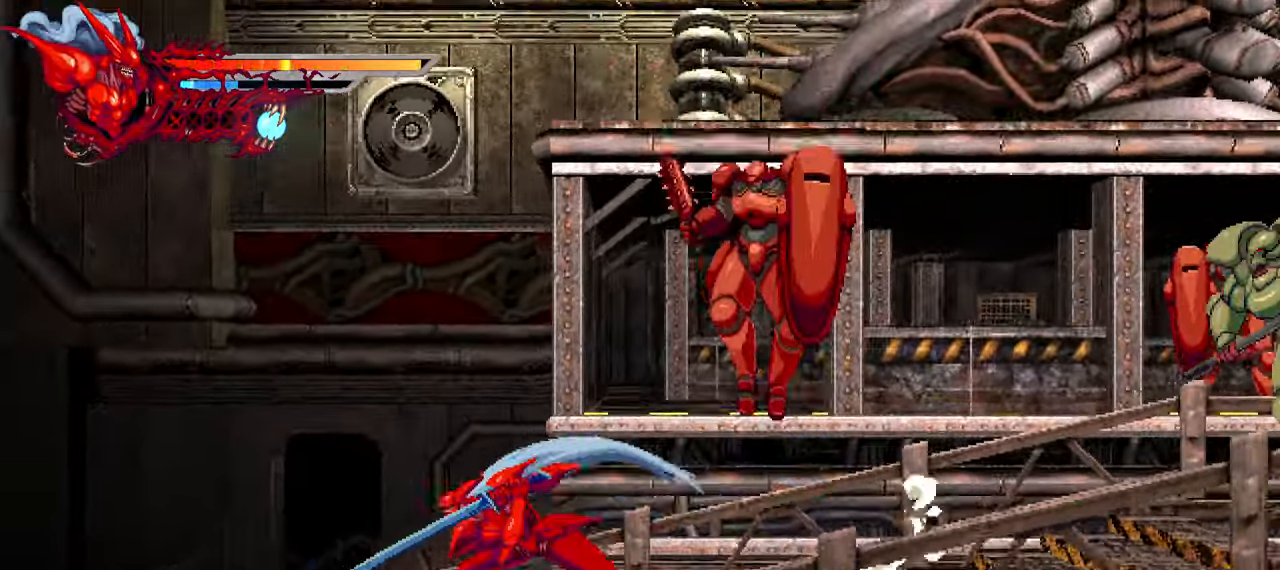
{"buttons": ["SQUARE", "DPAD_RIGHT"], "left_stick": "center", "right_stick": "center", "events": [[50, "L1", "up"], [67, "DPAD_LEFT", "up"], [167, "DPAD_RIGHT", "down"], [267, "SQUARE", "down"], [400, "SQUARE", "up"], [484, "SQUARE", "down"]]}
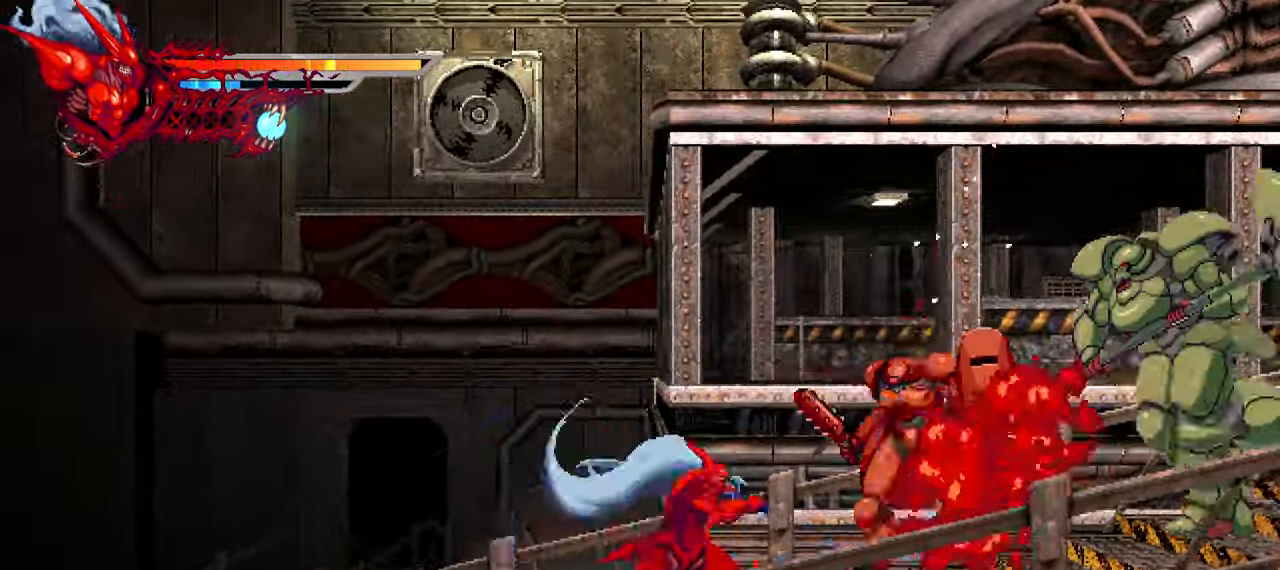
{"buttons": ["L1", "DPAD_RIGHT"], "left_stick": "center", "right_stick": "center", "events": [[50, "SQUARE", "up"], [117, "SQUARE", "down"], [200, "SQUARE", "up"], [267, "SQUARE", "down"], [334, "SQUARE", "up"], [367, "SQUARE", "down"], [434, "L1", "down"], [467, "SQUARE", "up"]]}
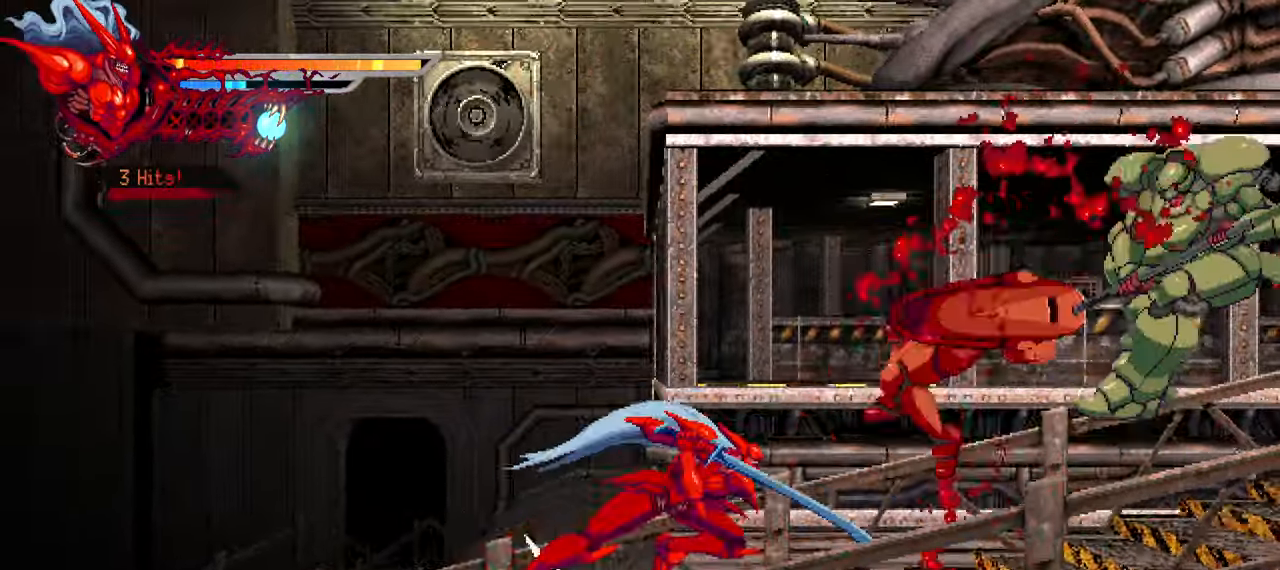
{"buttons": ["SQUARE", "DPAD_RIGHT"], "left_stick": "center", "right_stick": "center", "events": [[67, "L1", "up"], [284, "SQUARE", "down"], [383, "SQUARE", "up"], [450, "SQUARE", "down"]]}
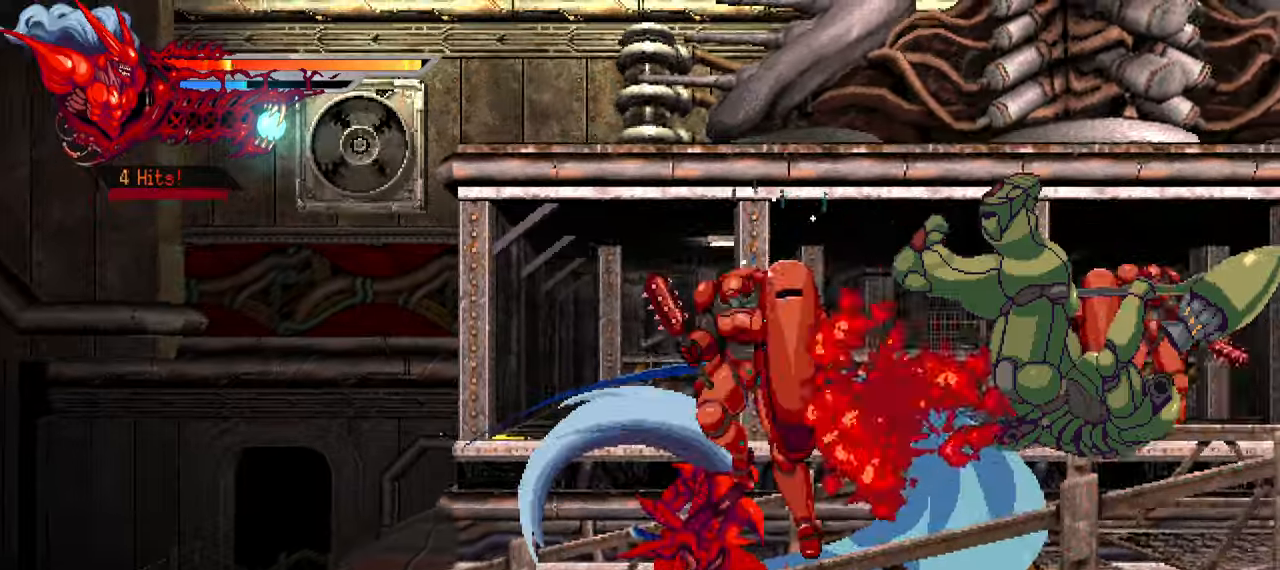
{"buttons": ["L1", "DPAD_RIGHT"], "left_stick": "center", "right_stick": "center", "events": [[16, "SQUARE", "up"], [66, "SQUARE", "down"], [150, "SQUARE", "up"], [200, "SQUARE", "down"], [266, "SQUARE", "up"], [333, "SQUARE", "down"], [400, "SQUARE", "up"], [416, "L1", "down"]]}
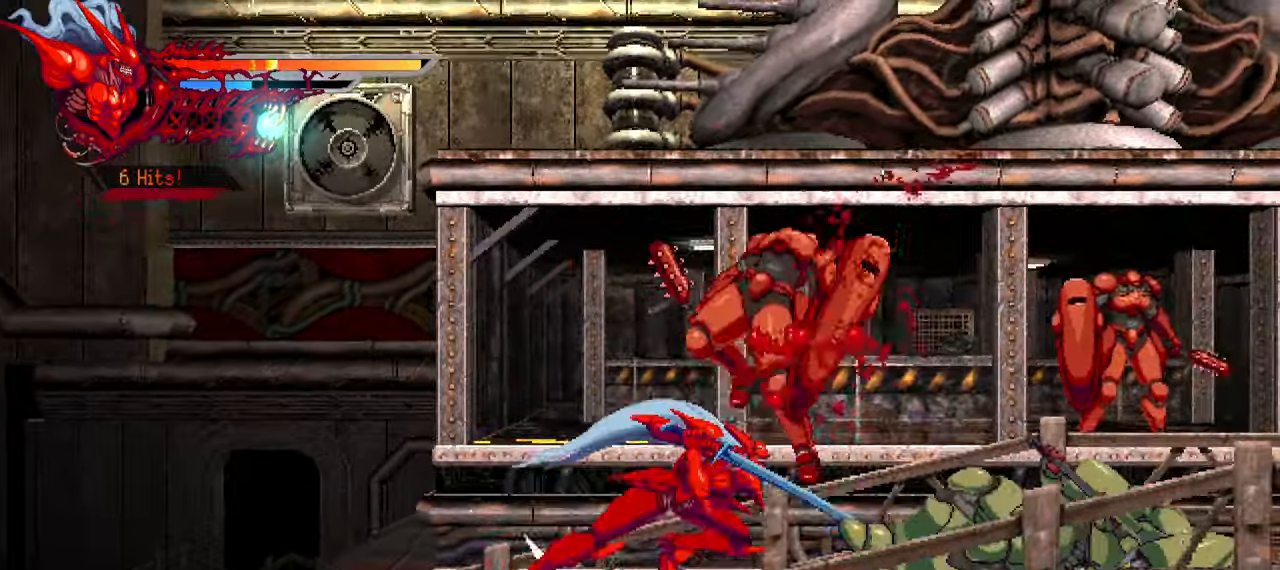
{"buttons": [], "left_stick": "center", "right_stick": "center", "events": [[33, "L1", "up"], [83, "DPAD_RIGHT", "up"], [350, "SQUARE", "down"], [450, "SQUARE", "up"]]}
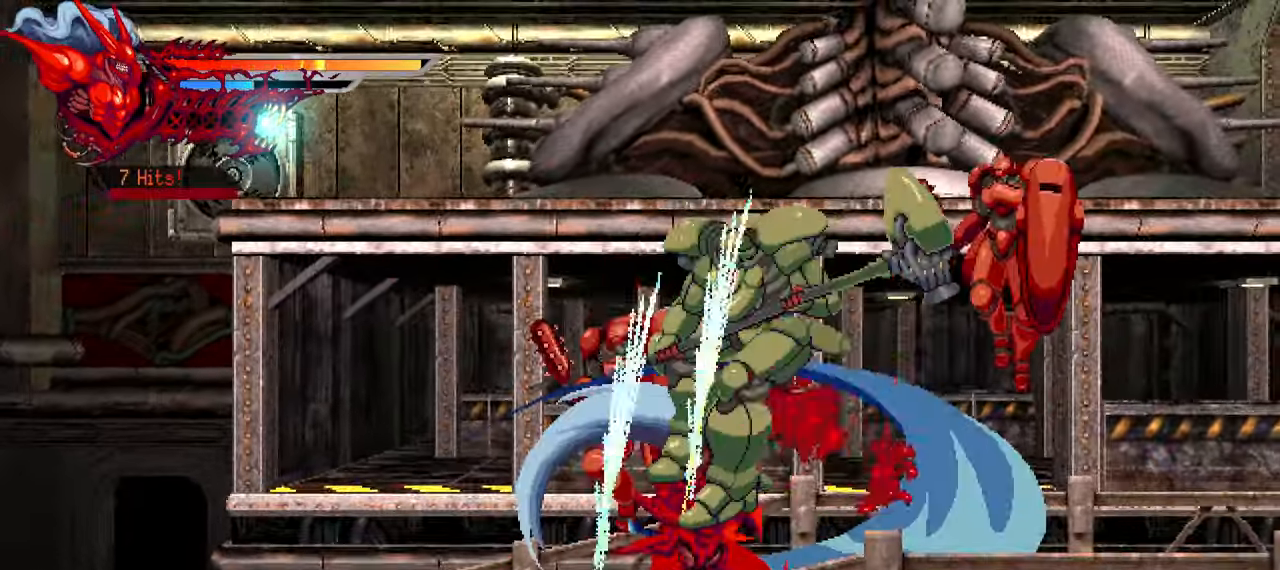
{"buttons": [], "left_stick": "center", "right_stick": "center", "events": [[16, "SQUARE", "down"], [83, "SQUARE", "up"], [150, "SQUARE", "down"], [216, "SQUARE", "up"], [283, "SQUARE", "down"], [350, "SQUARE", "up"], [416, "SQUARE", "down"], [483, "SQUARE", "up"]]}
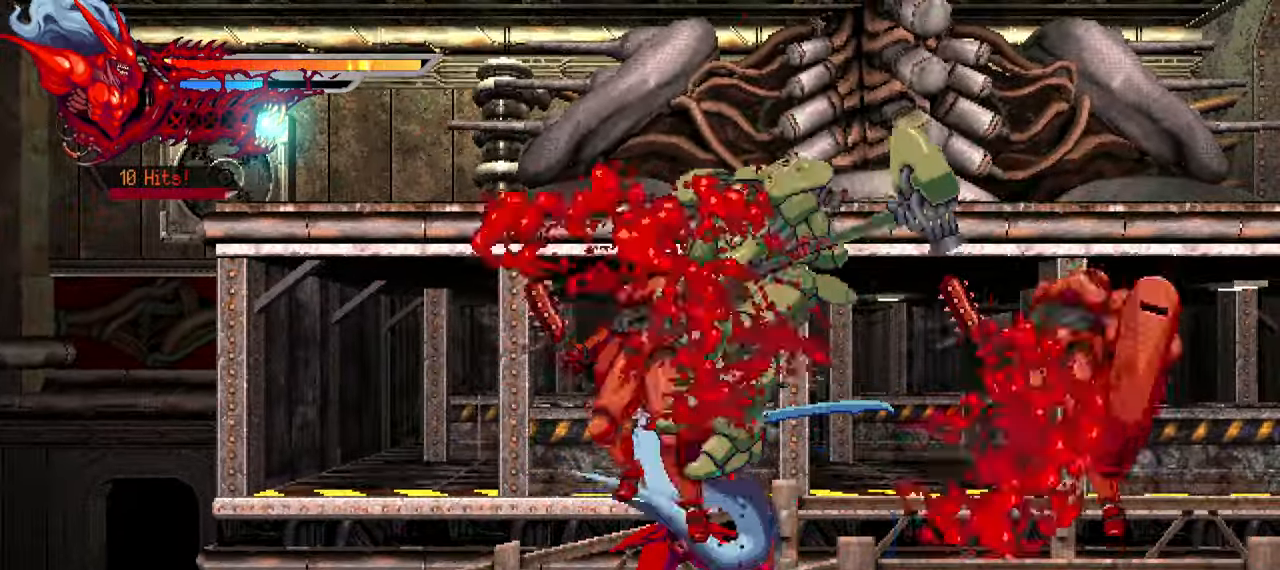
{"buttons": ["SQUARE", "DPAD_RIGHT"], "left_stick": "center", "right_stick": "center", "events": [[33, "DPAD_RIGHT", "down"], [400, "SQUARE", "down"]]}
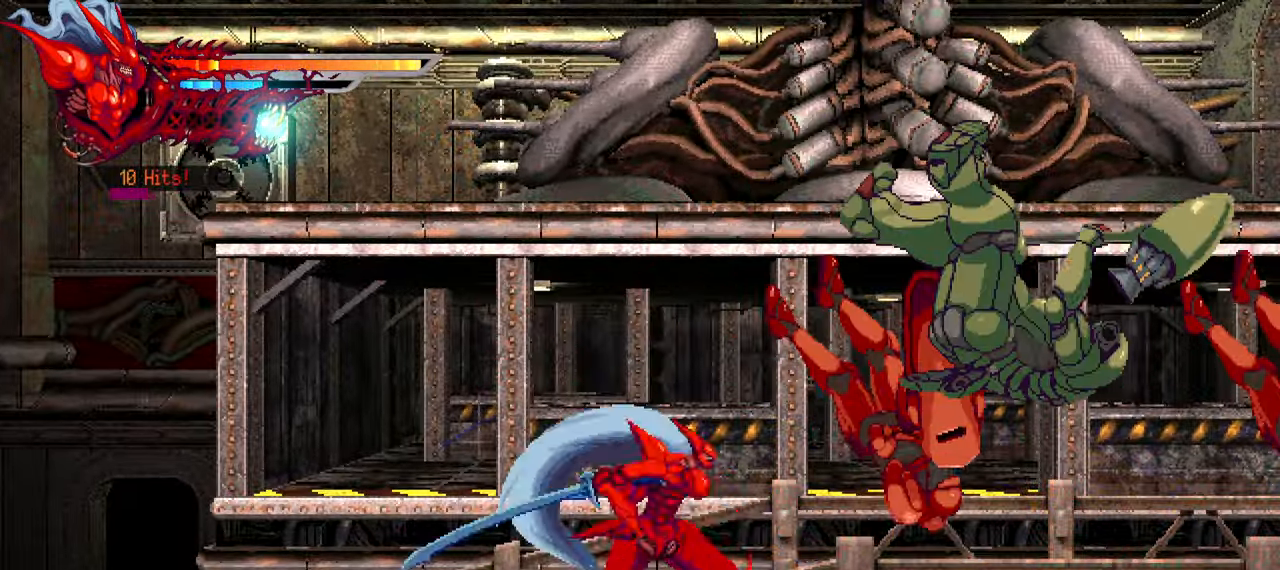
{"buttons": ["SQUARE", "DPAD_RIGHT"], "left_stick": "center", "right_stick": "center", "events": [[16, "SQUARE", "up"], [66, "SQUARE", "down"], [116, "SQUARE", "up"], [166, "SQUARE", "down"], [250, "SQUARE", "up"], [316, "SQUARE", "down"], [366, "SQUARE", "up"], [466, "SQUARE", "down"]]}
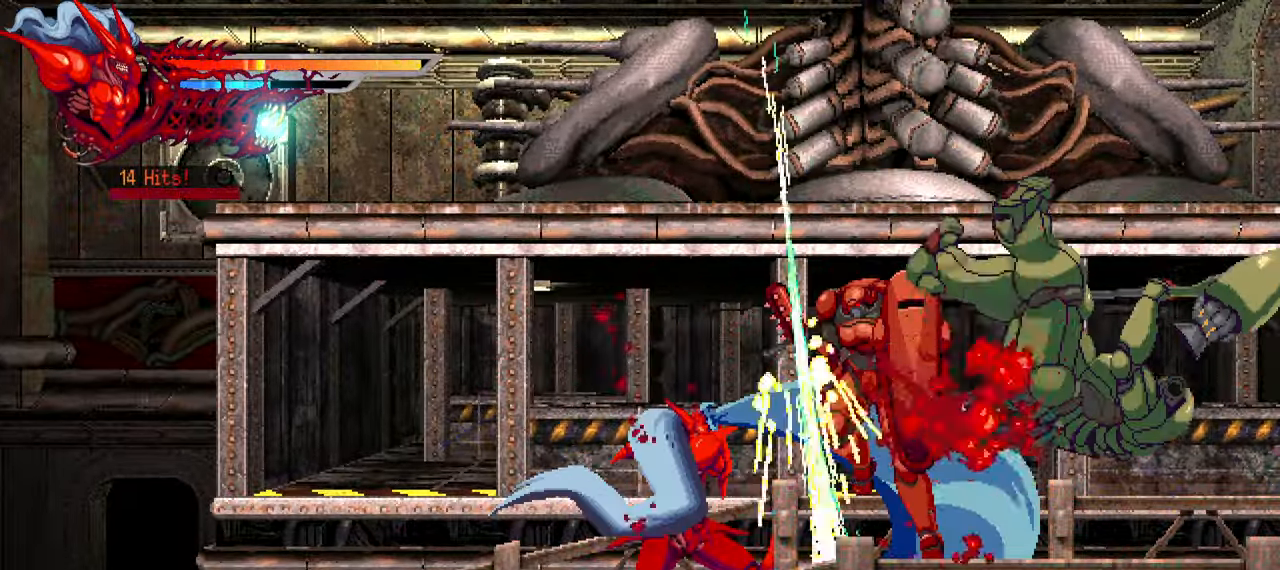
{"buttons": ["SQUARE", "DPAD_RIGHT"], "left_stick": "center", "right_stick": "center", "events": [[33, "SQUARE", "up"], [50, "L1", "down"], [183, "L1", "up"], [433, "SQUARE", "down"]]}
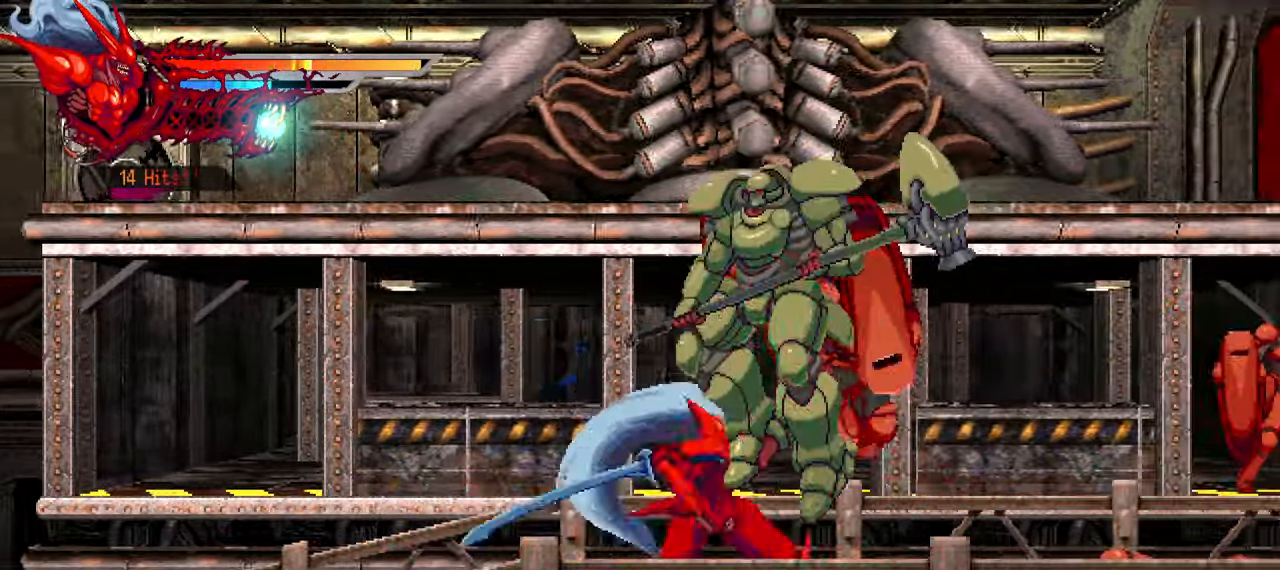
{"buttons": ["SQUARE", "DPAD_RIGHT"], "left_stick": "center", "right_stick": "center", "events": [[33, "SQUARE", "up"], [100, "SQUARE", "down"], [183, "SQUARE", "up"], [250, "SQUARE", "down"], [300, "SQUARE", "up"], [366, "SQUARE", "down"], [450, "SQUARE", "up"], [500, "SQUARE", "down"]]}
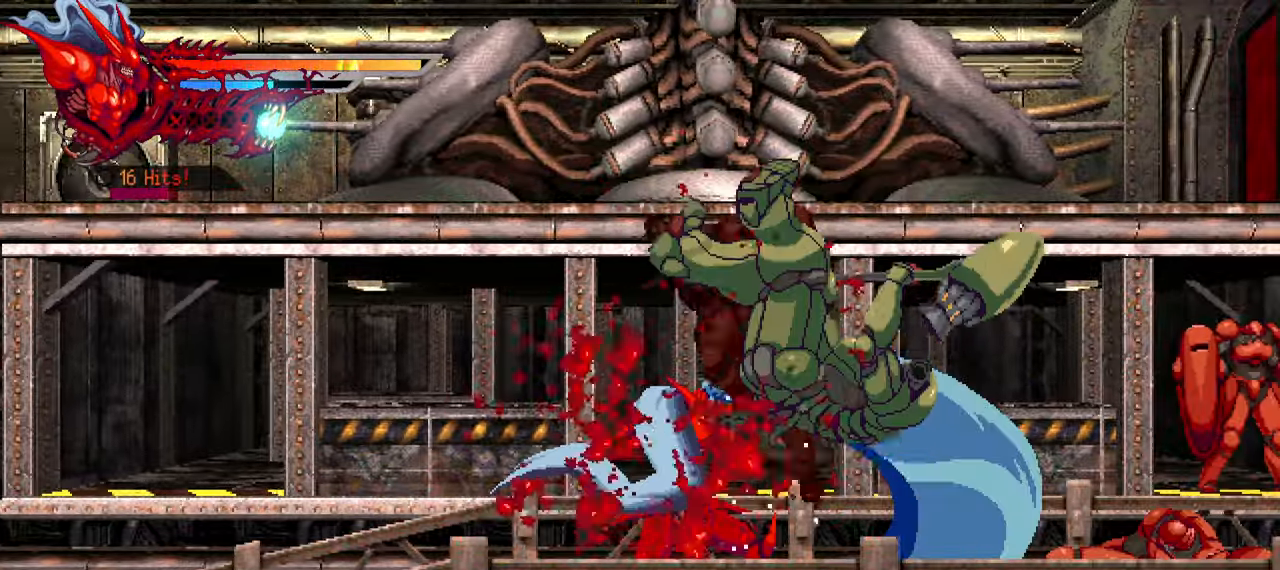
{"buttons": ["DPAD_RIGHT"], "left_stick": "center", "right_stick": "center", "events": [[83, "SQUARE", "up"]]}
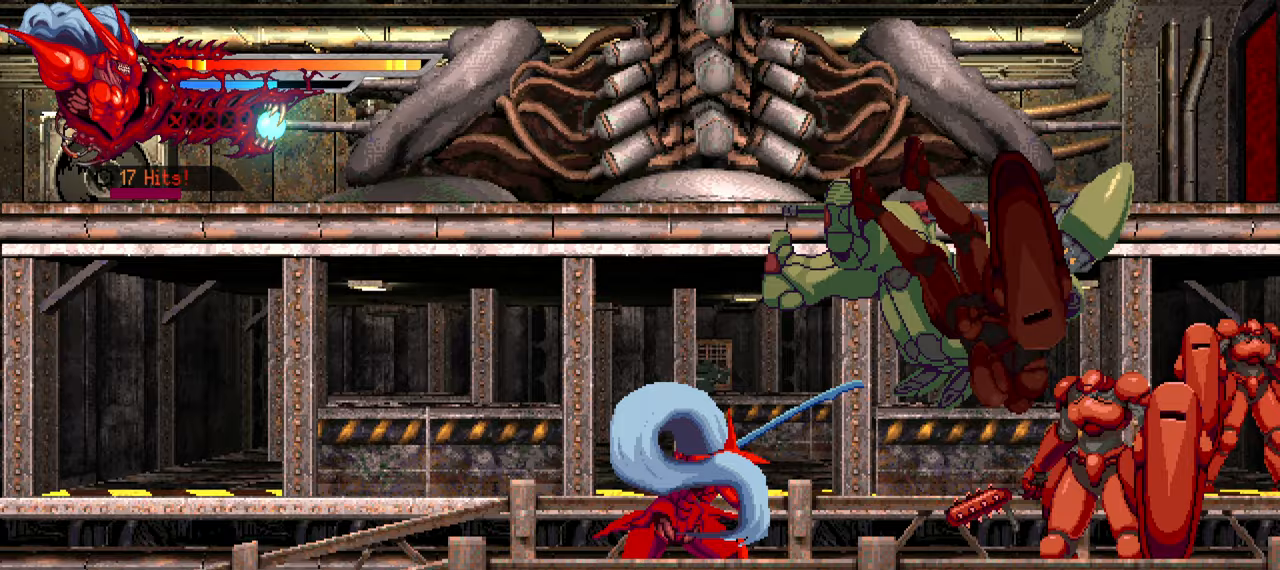
{"buttons": ["DPAD_RIGHT"], "left_stick": "center", "right_stick": "center", "events": [[83, "TRIANGLE", "down"], [217, "TRIANGLE", "up"], [267, "TRIANGLE", "down"], [333, "TRIANGLE", "up"], [400, "TRIANGLE", "down"], [467, "TRIANGLE", "up"]]}
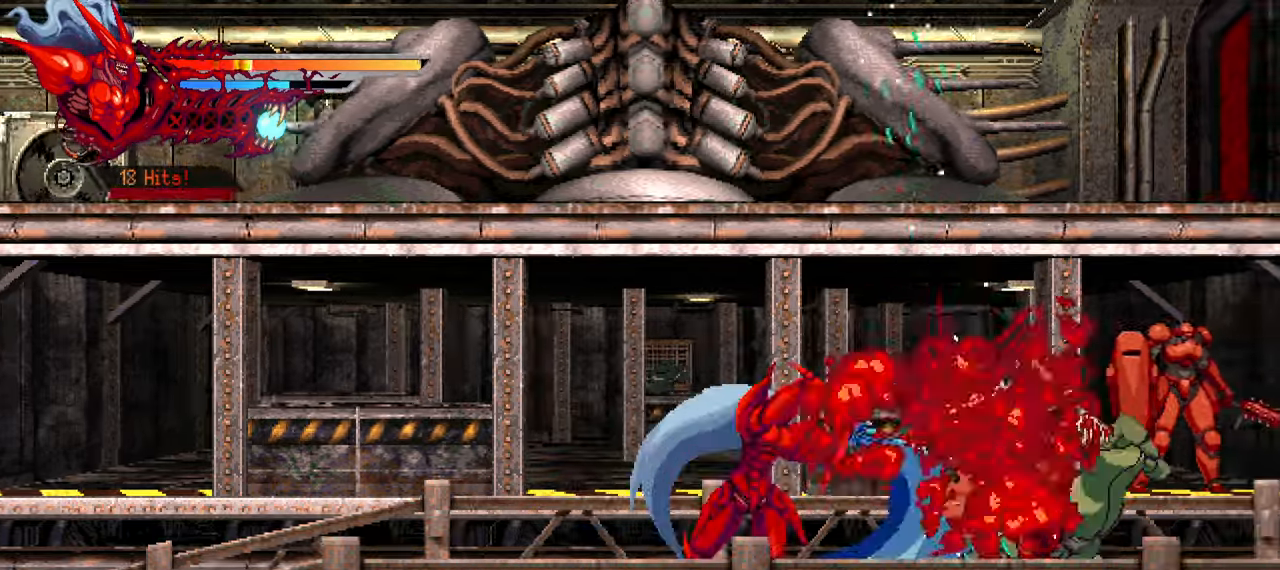
{"buttons": ["DPAD_RIGHT"], "left_stick": "center", "right_stick": "center", "events": [[50, "TRIANGLE", "down"], [100, "TRIANGLE", "up"], [183, "TRIANGLE", "down"], [233, "TRIANGLE", "up"], [267, "L1", "down"], [400, "L1", "up"]]}